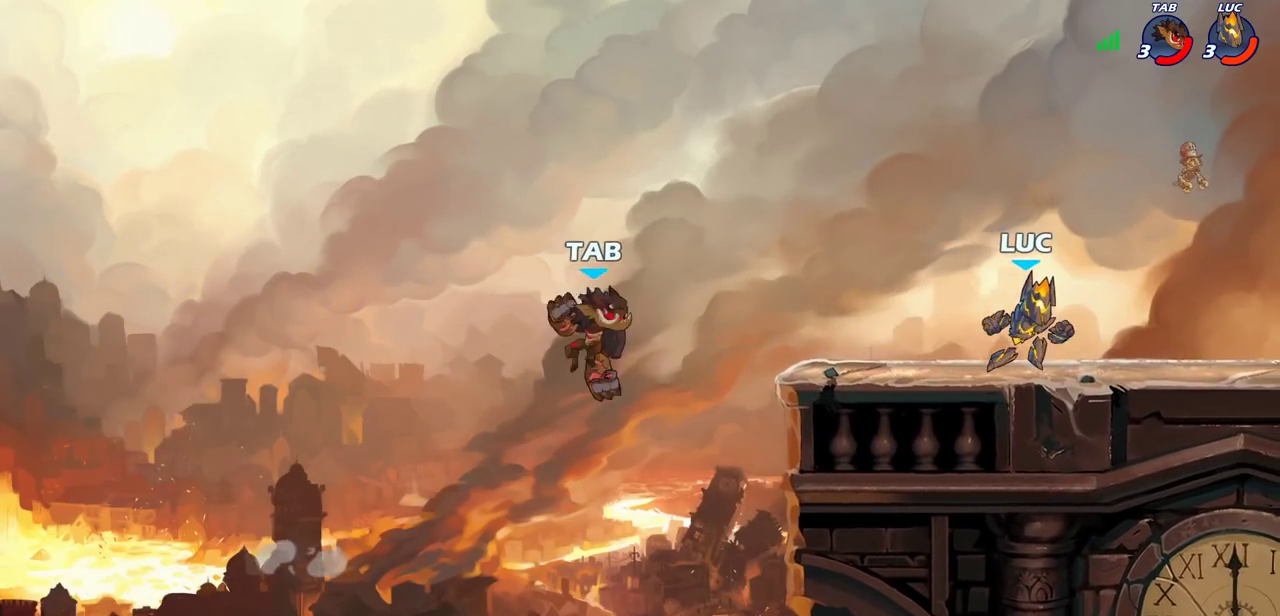
Gameplay with a controller (PlayStation layout); each line is a JSON object with the inputs held at the frame after it (dt_ms = milliseconds from this image to that frame). "events" lists button and stick changes between this image and that frame as [ms after this image, input, new state], when the widget could be followed in between.
{"dt_ms": 500, "buttons": ["CIRCLE"], "left_stick": "left", "right_stick": "center"}
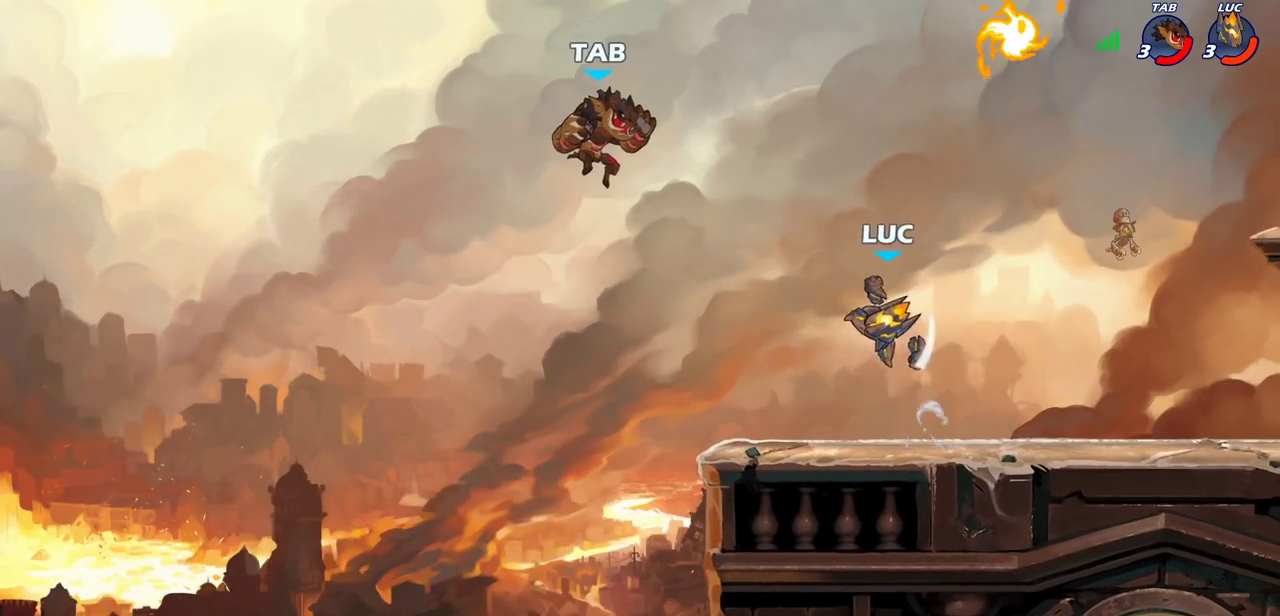
{"dt_ms": 300, "buttons": [], "left_stick": "right", "right_stick": "center", "events": [[17, "CIRCLE", "up"], [283, "left_stick", "right"]]}
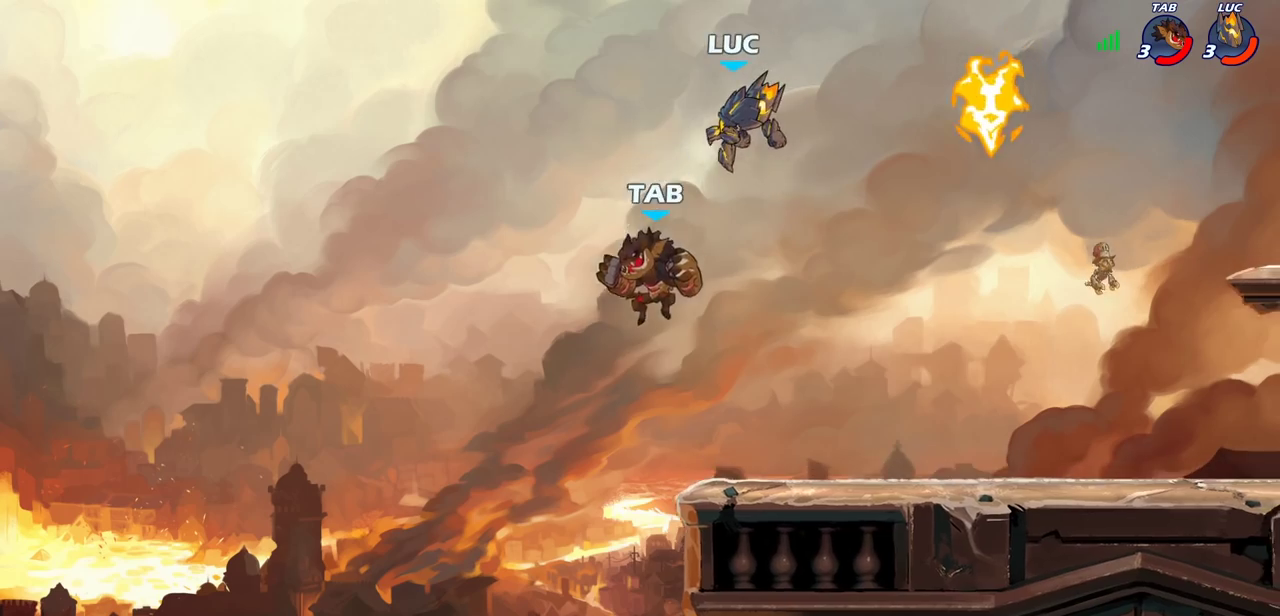
{"dt_ms": 600, "buttons": ["CROSS"], "left_stick": "right", "right_stick": "center", "events": [[117, "left_stick", "down-right"], [283, "left_stick", "up-left"], [417, "left_stick", "right"], [583, "CROSS", "down"]]}
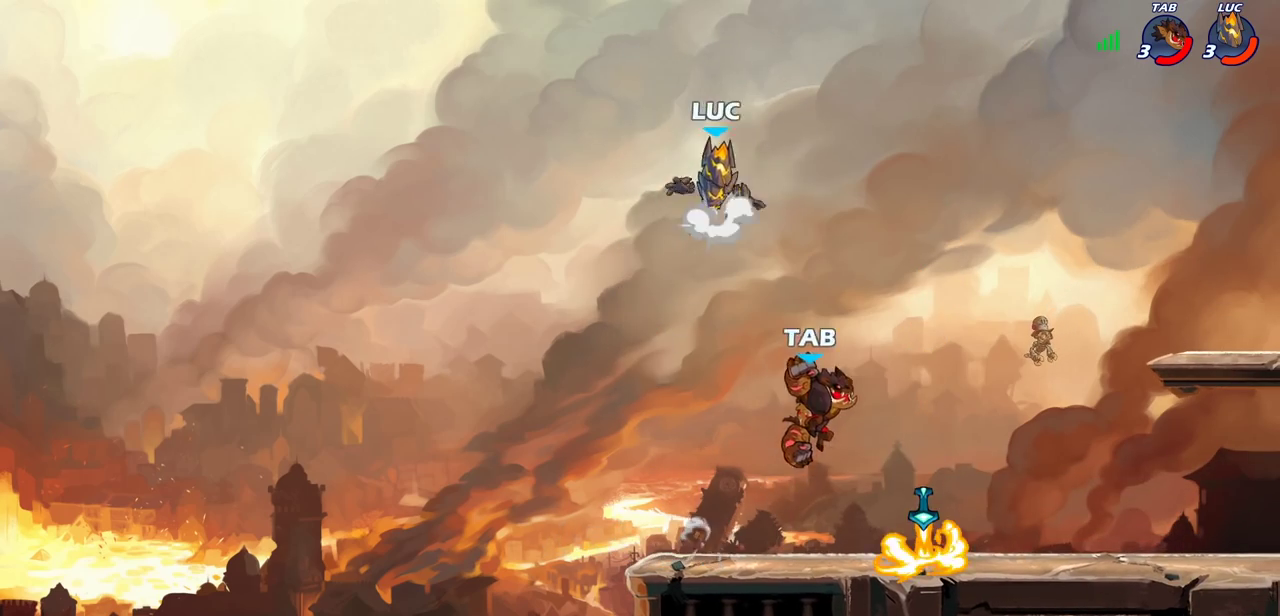
{"dt_ms": 600, "buttons": [], "left_stick": "down-left", "right_stick": "center", "events": [[100, "CROSS", "up"], [233, "left_stick", "down"], [317, "left_stick", "down-left"]]}
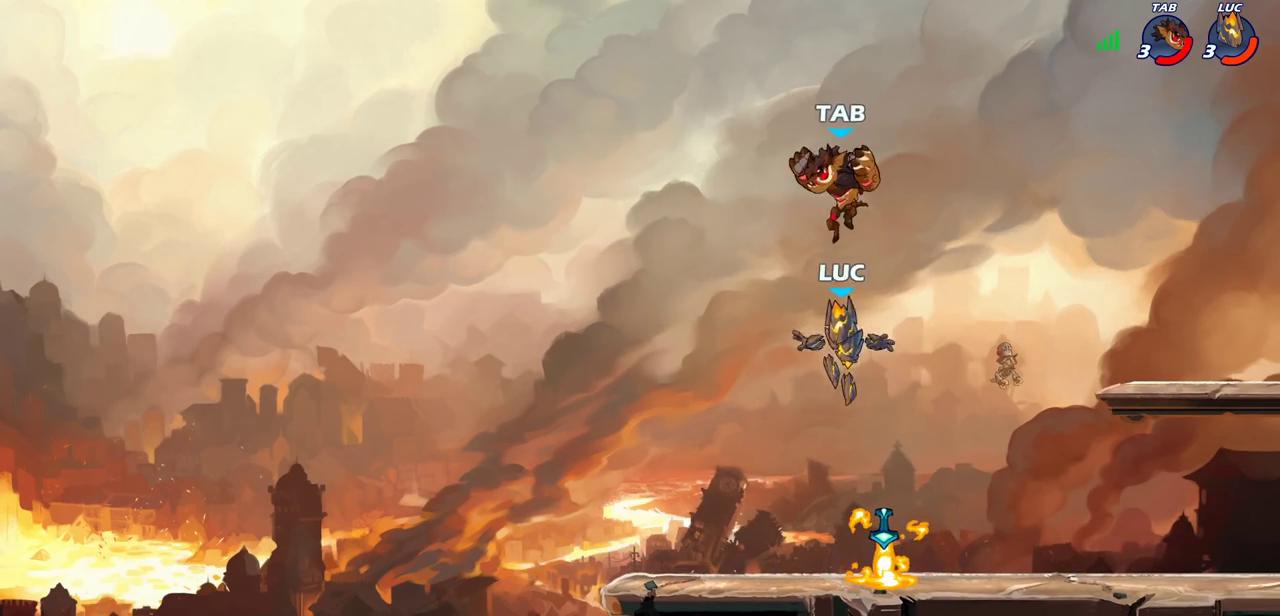
{"dt_ms": 400, "buttons": ["CIRCLE"], "left_stick": "right", "right_stick": "center", "events": [[133, "left_stick", "left"], [167, "R1", "down"], [283, "R1", "up"], [350, "left_stick", "right"], [367, "CIRCLE", "down"]]}
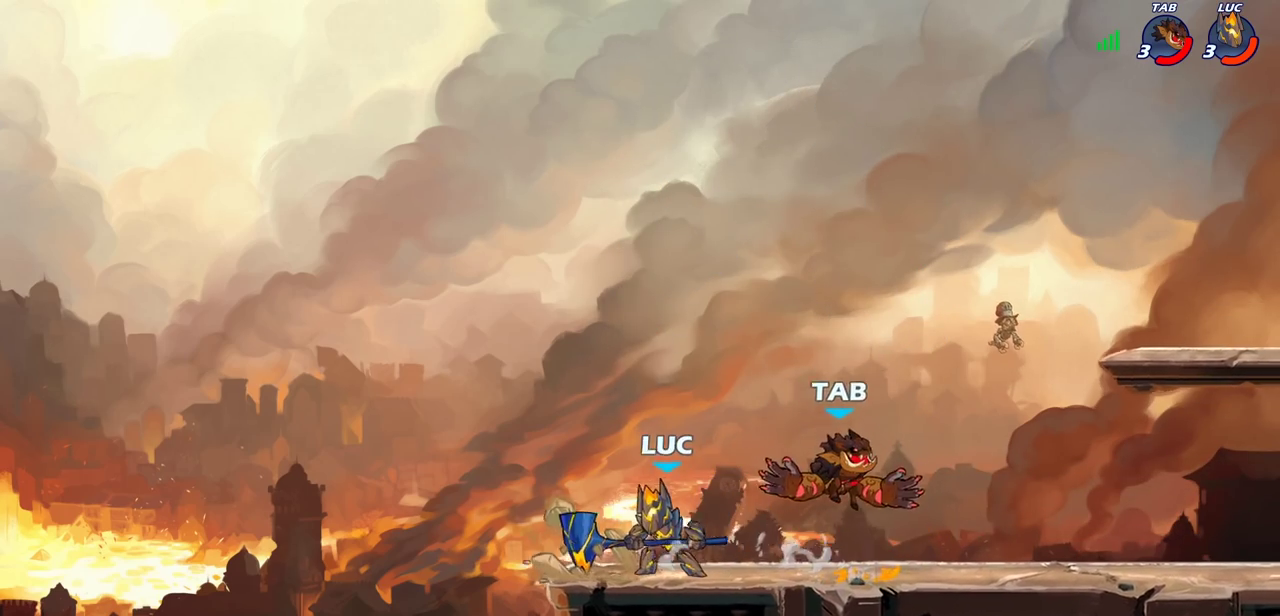
{"dt_ms": 600, "buttons": [], "left_stick": "center", "right_stick": "center", "events": [[50, "CIRCLE", "up"], [50, "left_stick", "center"]]}
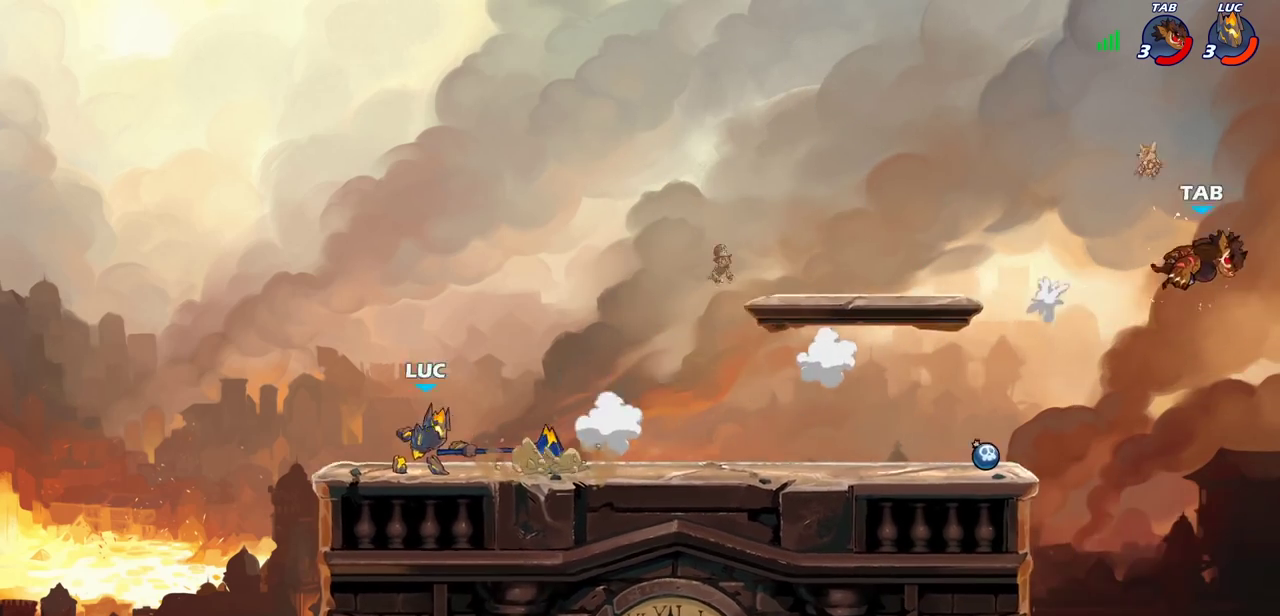
{"dt_ms": 500, "buttons": ["R2"], "left_stick": "right", "right_stick": "center", "events": [[150, "left_stick", "right"], [333, "R2", "down"]]}
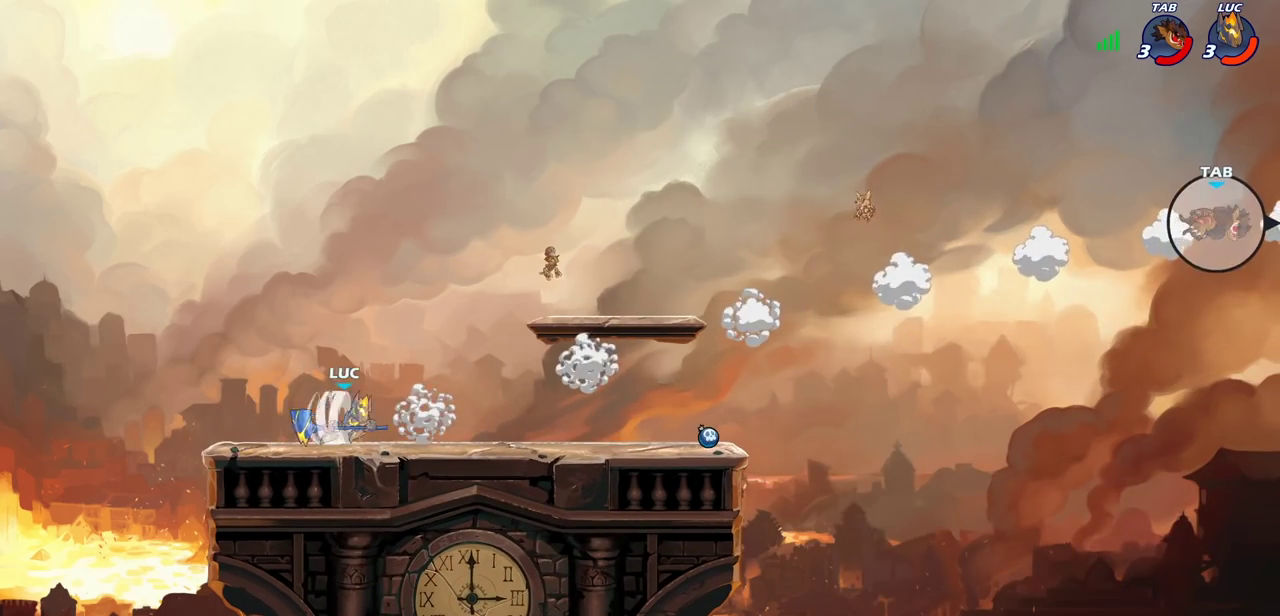
{"dt_ms": 300, "buttons": [], "left_stick": "right", "right_stick": "center", "events": [[100, "R2", "up"]]}
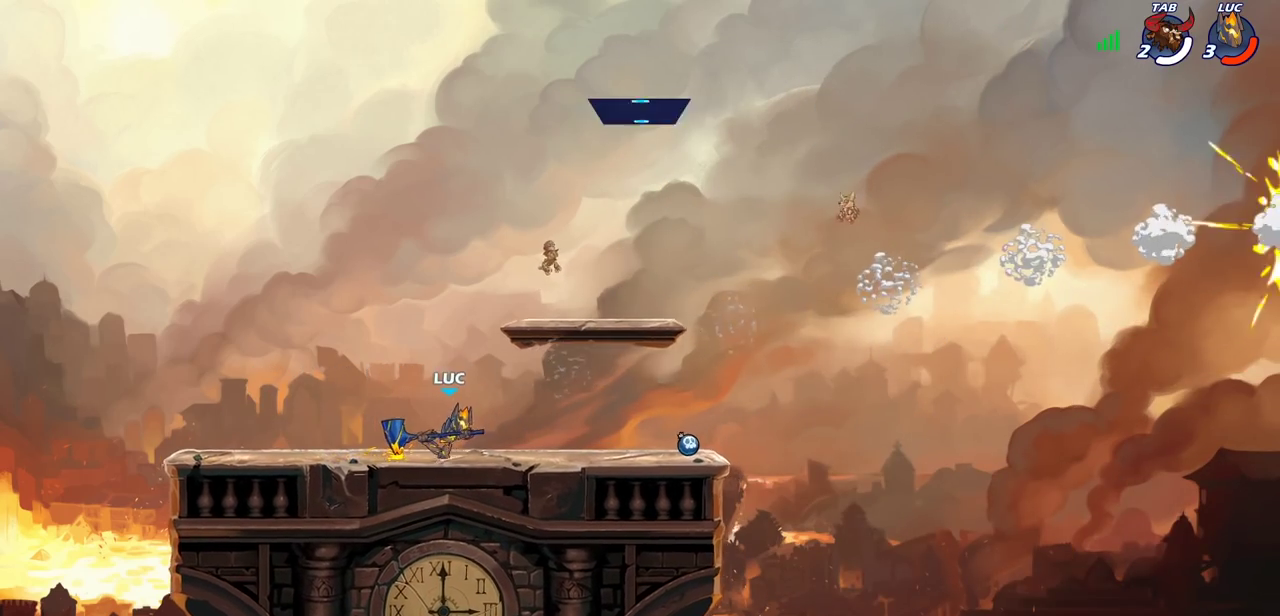
{"dt_ms": 700, "buttons": ["CROSS"], "left_stick": "right", "right_stick": "center", "events": [[567, "R2", "down"], [583, "CROSS", "down"], [683, "R2", "up"]]}
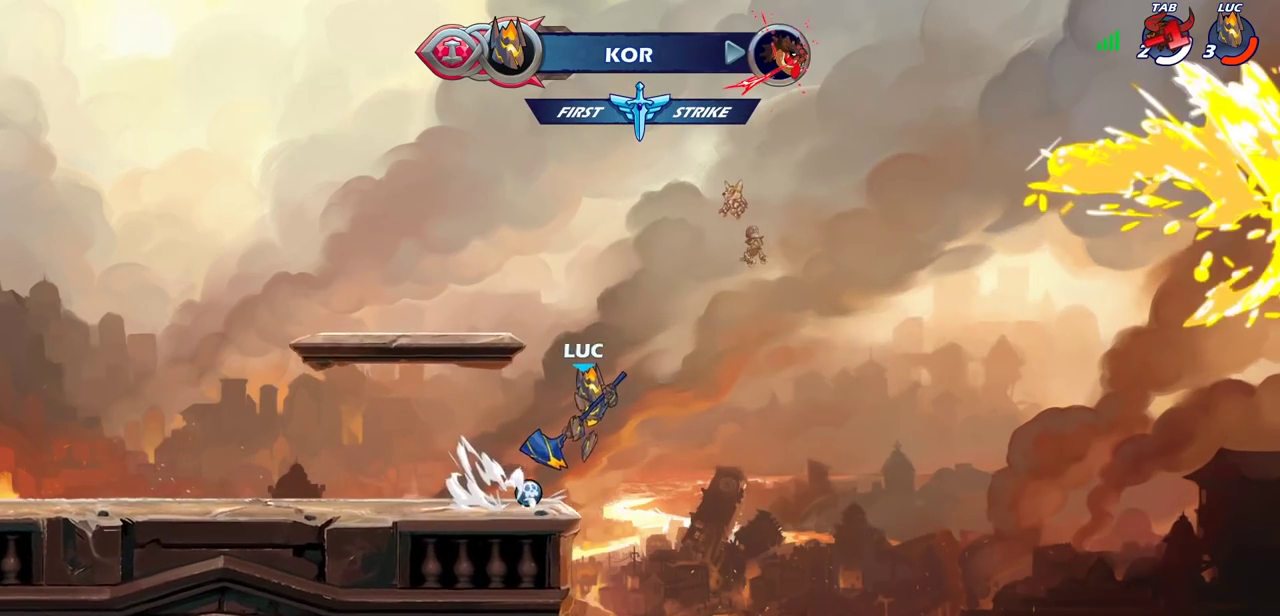
{"dt_ms": 500, "buttons": ["CIRCLE"], "left_stick": "down", "right_stick": "center", "events": [[33, "CROSS", "up"], [83, "left_stick", "up-left"], [150, "left_stick", "down"], [250, "CIRCLE", "down"]]}
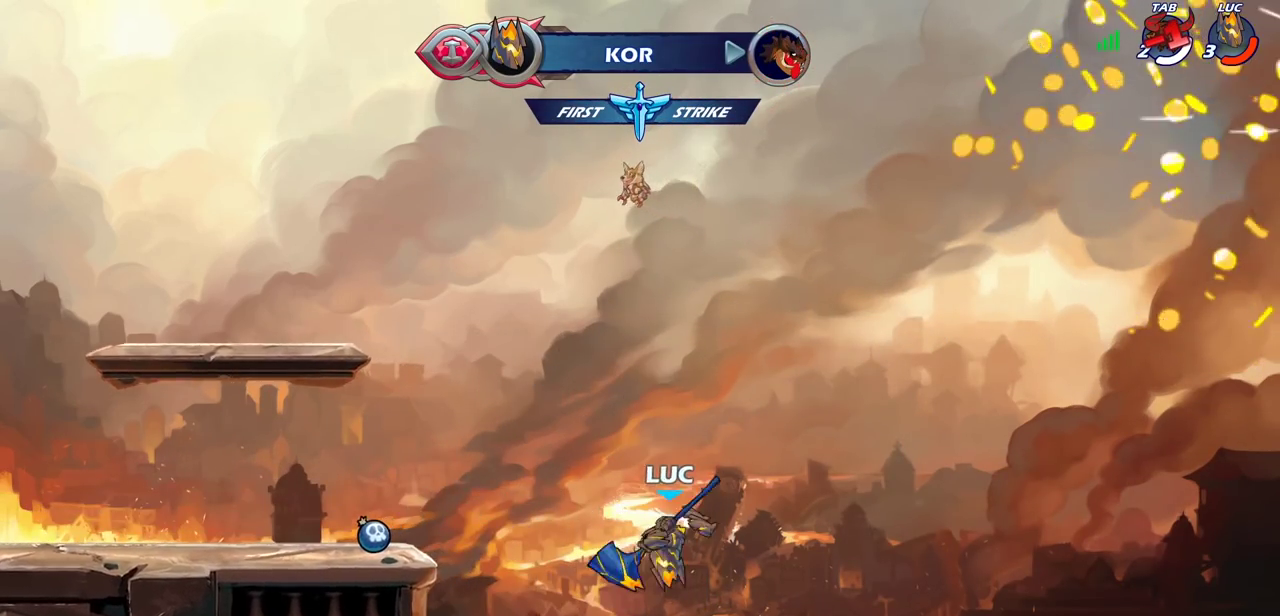
{"dt_ms": 300, "buttons": ["CIRCLE"], "left_stick": "down", "right_stick": "center", "events": [[217, "left_stick", "down-left"], [267, "left_stick", "down"]]}
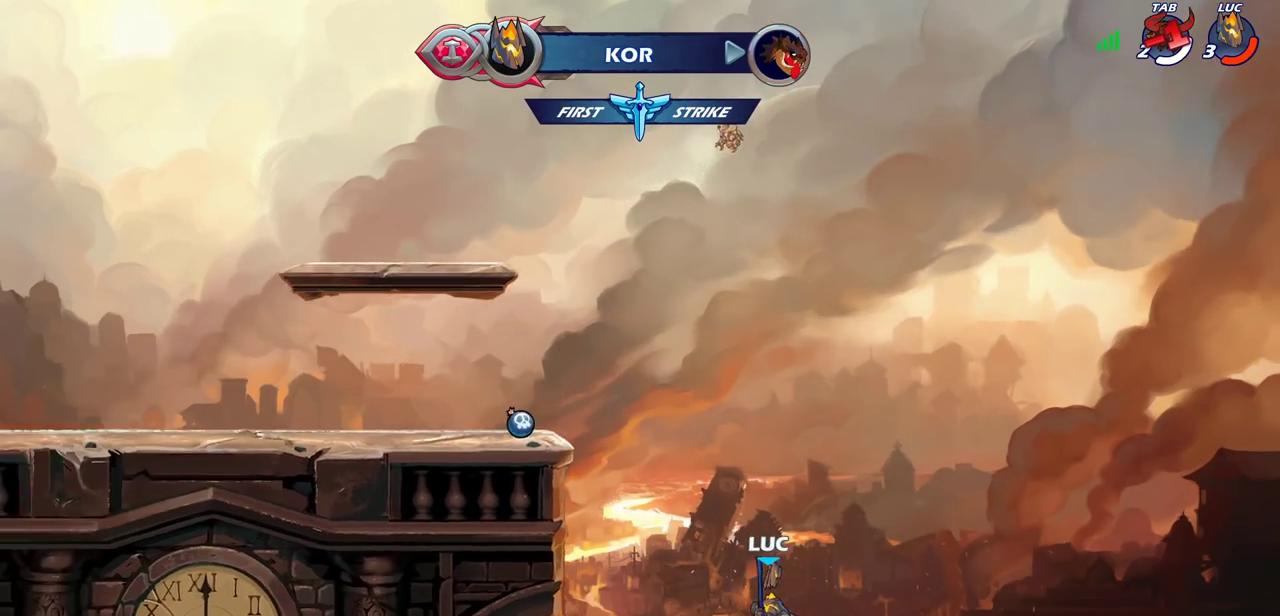
{"dt_ms": 700, "buttons": ["CIRCLE"], "left_stick": "down-left", "right_stick": "center", "events": [[300, "CIRCLE", "up"], [367, "CIRCLE", "down"], [467, "left_stick", "down-left"]]}
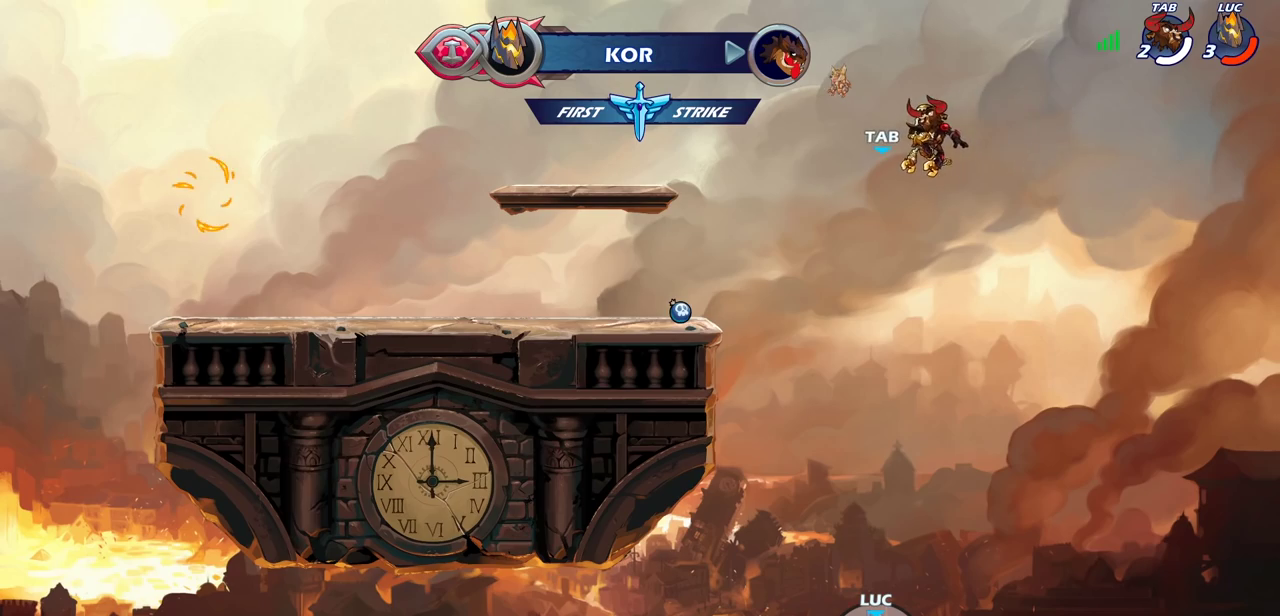
{"dt_ms": 500, "buttons": [], "left_stick": "down-left", "right_stick": "center", "events": [[367, "CIRCLE", "up"]]}
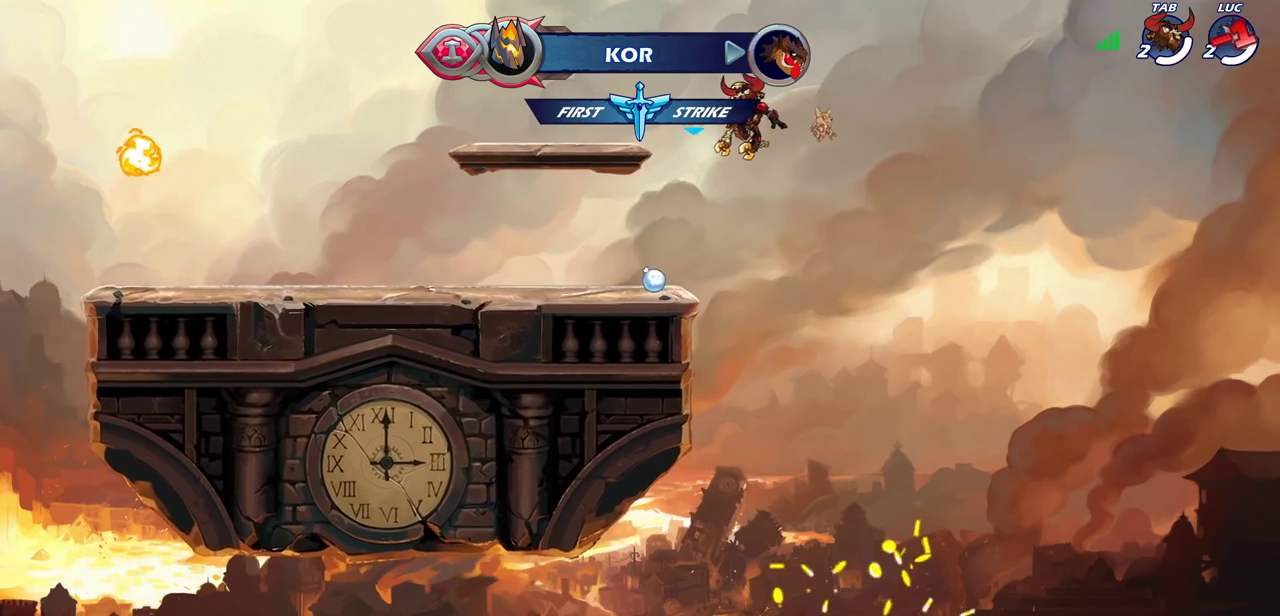
{"dt_ms": 500, "buttons": [], "left_stick": "center", "right_stick": "center", "events": [[100, "left_stick", "center"]]}
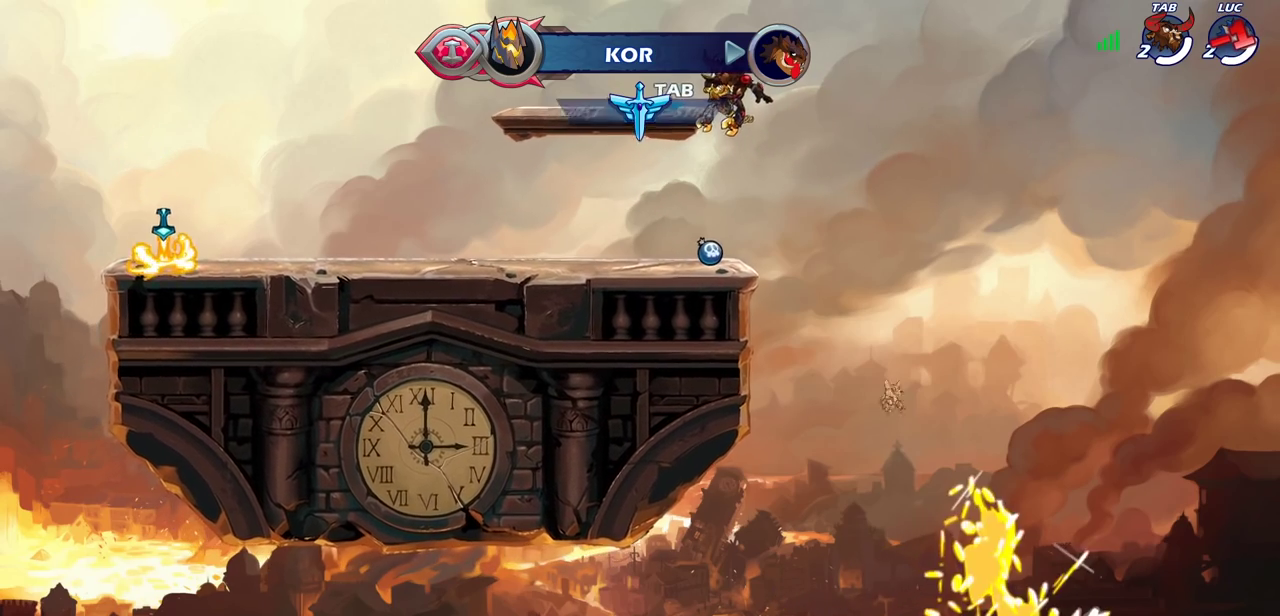
{"dt_ms": 500, "buttons": [], "left_stick": "center", "right_stick": "center", "events": []}
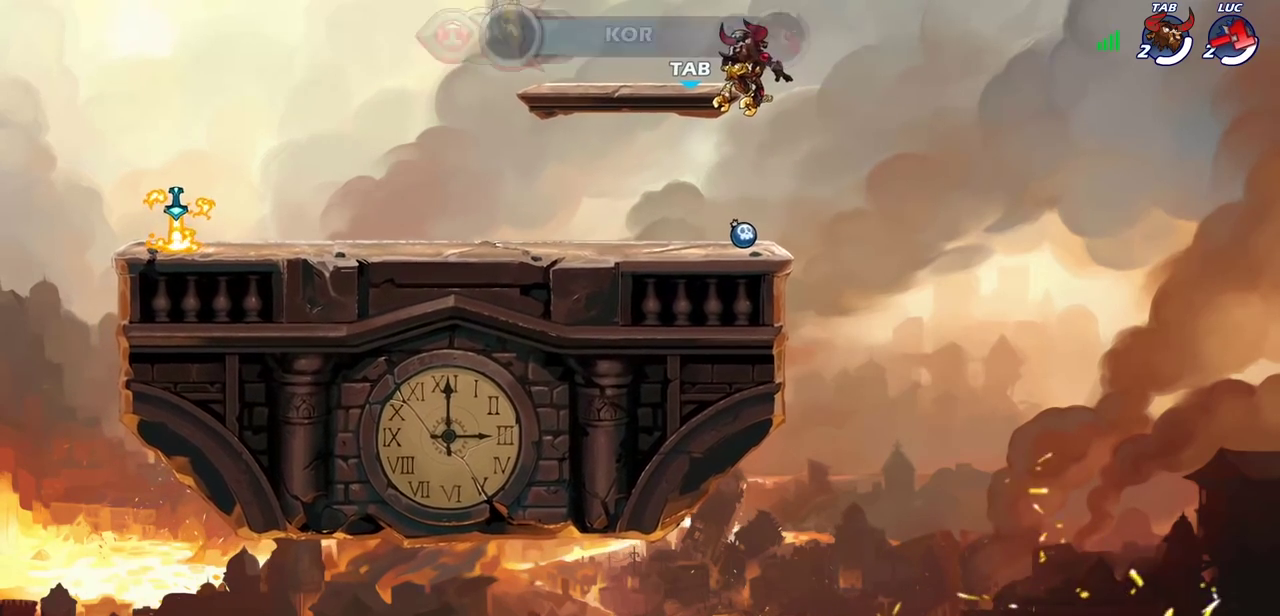
{"dt_ms": 500, "buttons": [], "left_stick": "center", "right_stick": "center", "events": []}
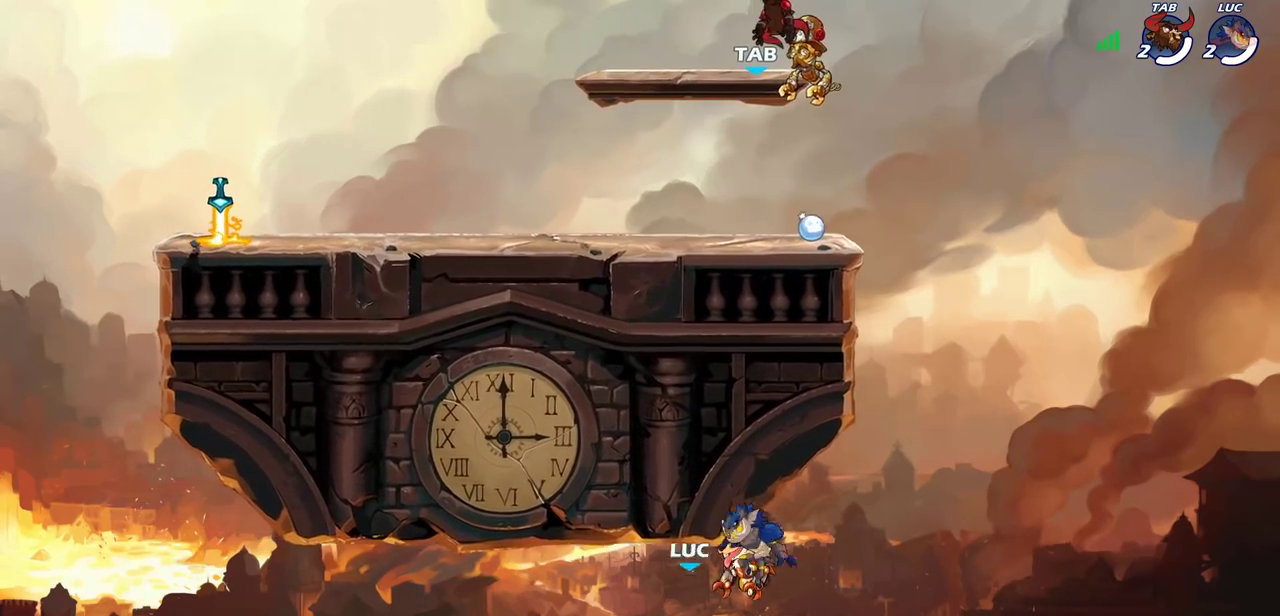
{"dt_ms": 500, "buttons": [], "left_stick": "center", "right_stick": "center", "events": []}
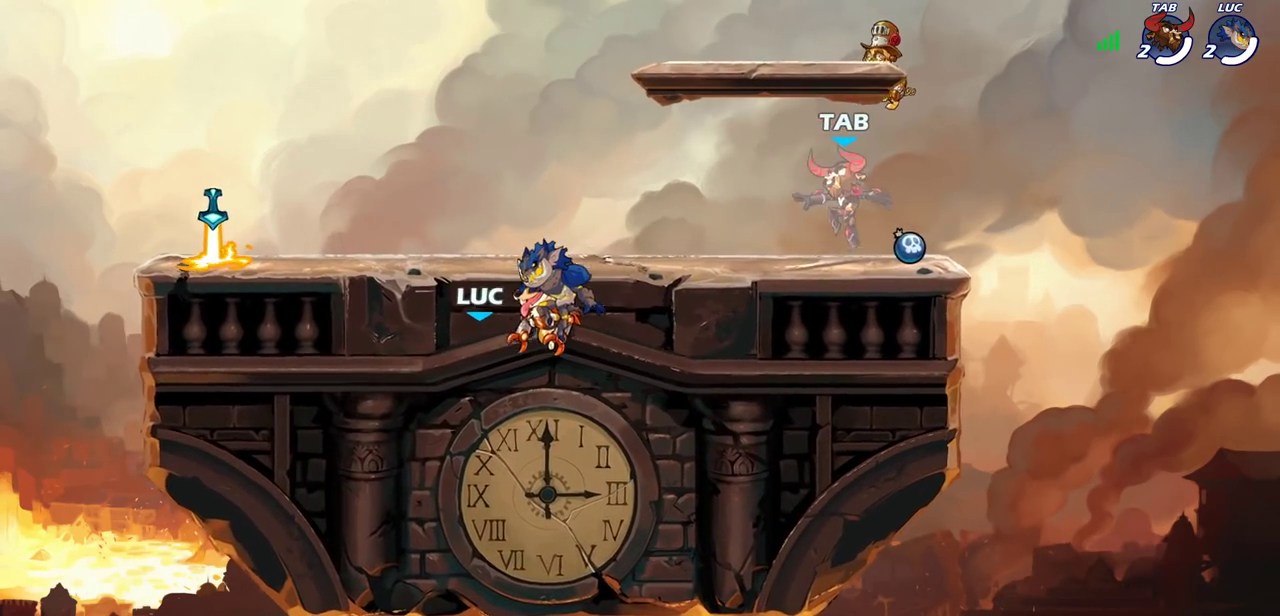
{"dt_ms": 300, "buttons": [], "left_stick": "center", "right_stick": "center", "events": []}
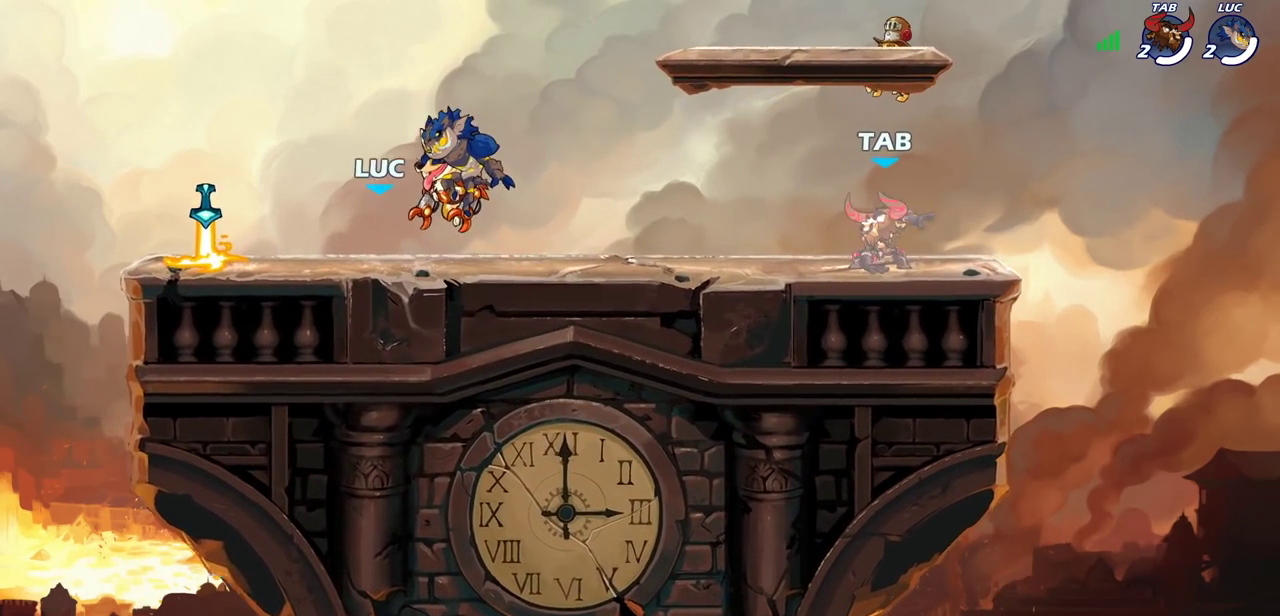
{"dt_ms": 600, "buttons": ["SELECT"], "left_stick": "center", "right_stick": "center", "events": [[133, "SELECT", "down"]]}
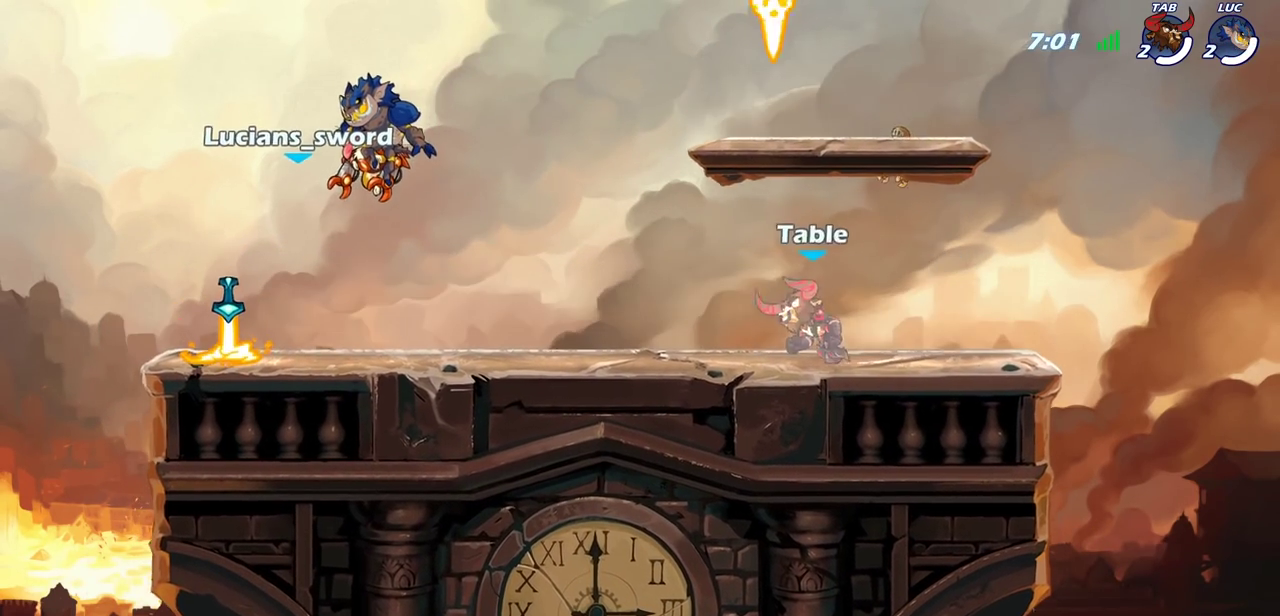
{"dt_ms": 600, "buttons": [], "left_stick": "center", "right_stick": "center", "events": [[33, "SELECT", "up"]]}
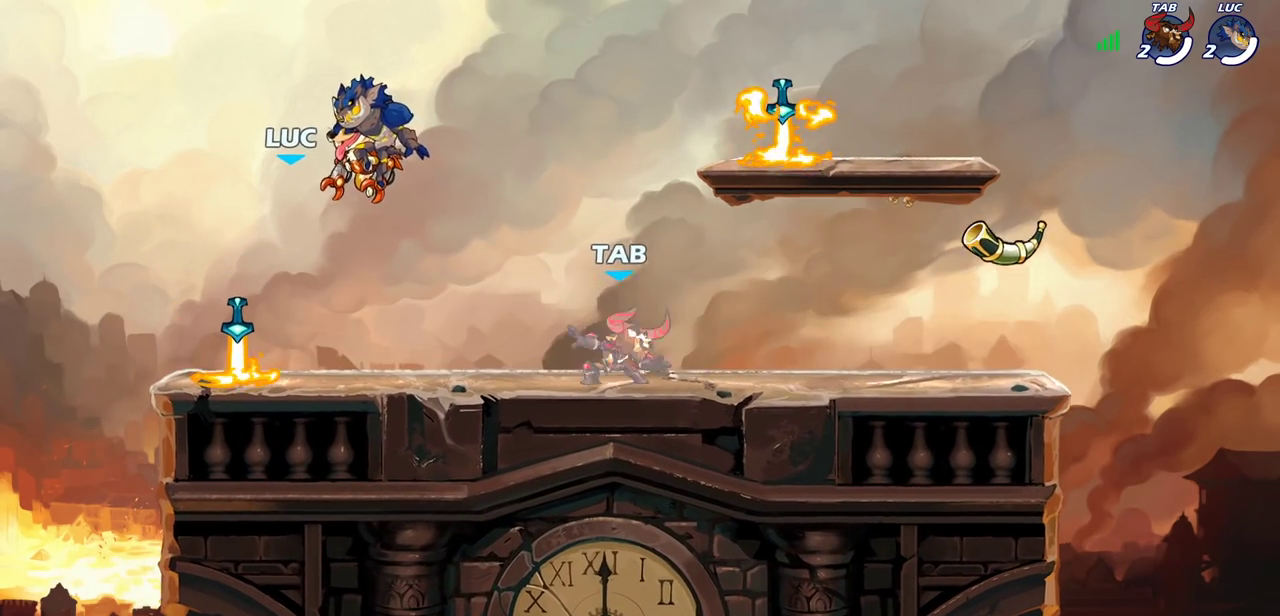
{"dt_ms": 400, "buttons": [], "left_stick": "center", "right_stick": "center", "events": []}
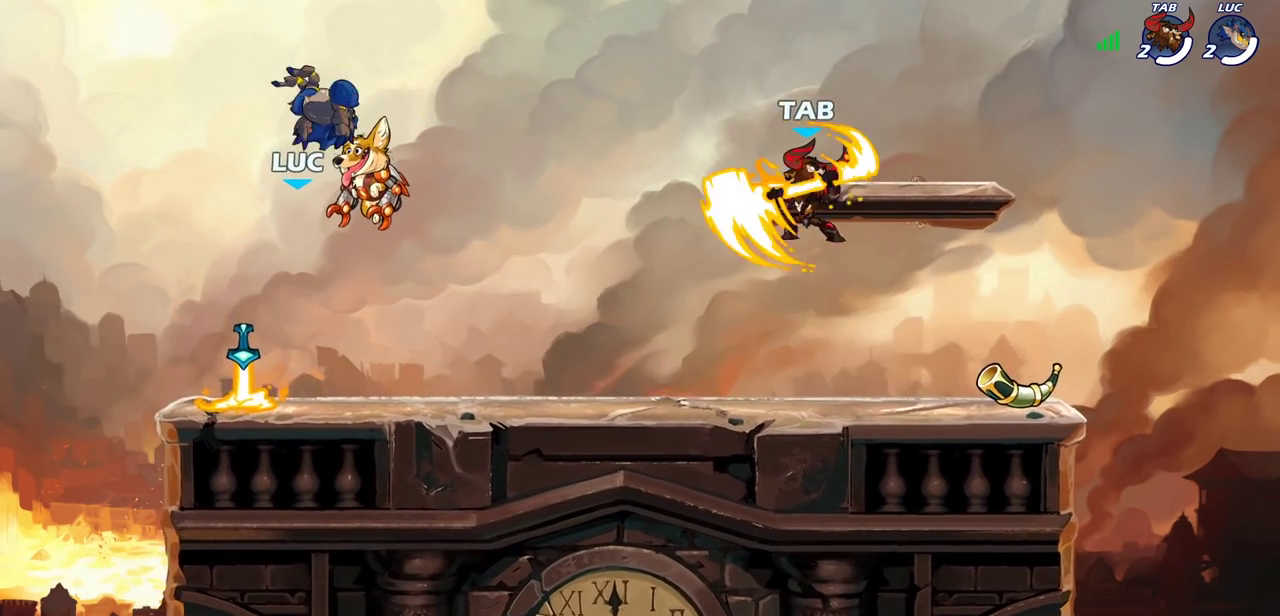
{"dt_ms": 700, "buttons": [], "left_stick": "right", "right_stick": "center", "events": [[533, "left_stick", "right"], [583, "R1", "down"], [700, "R1", "up"]]}
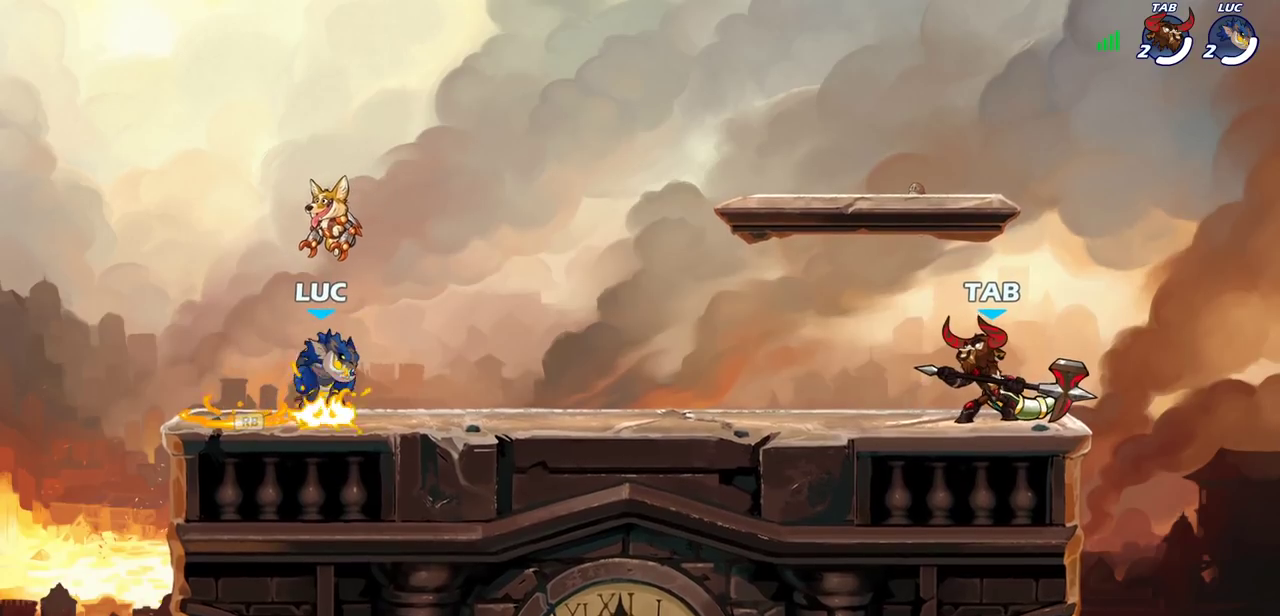
{"dt_ms": 600, "buttons": [], "left_stick": "up-left", "right_stick": "center", "events": [[267, "left_stick", "left"], [367, "left_stick", "right"], [550, "left_stick", "up-left"]]}
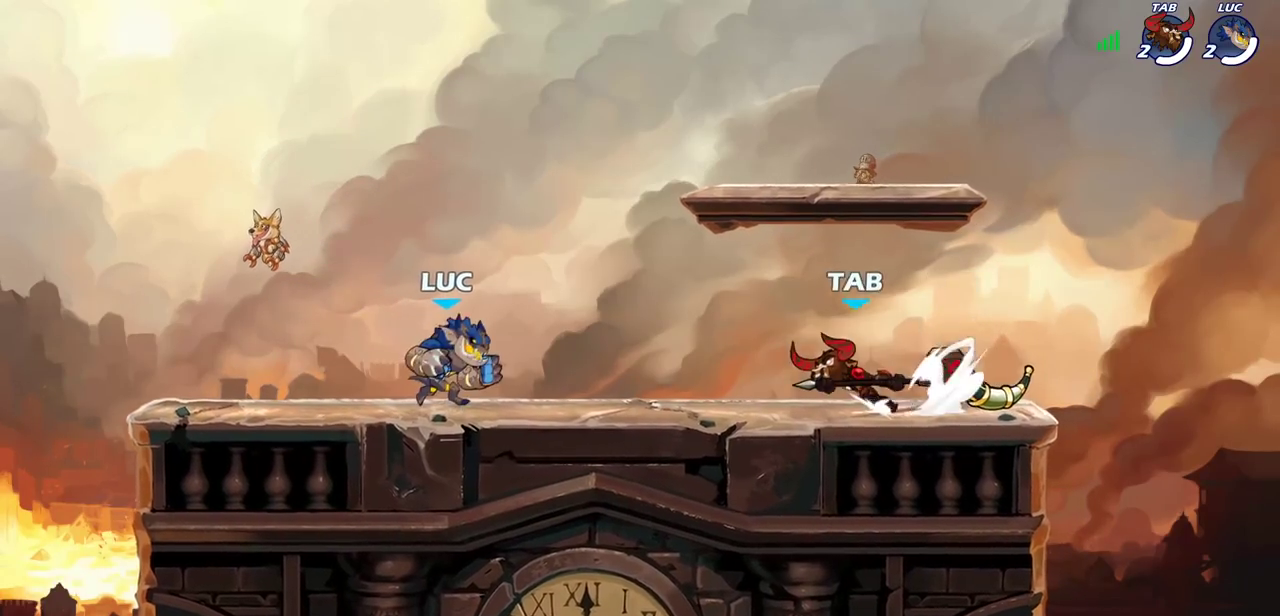
{"dt_ms": 300, "buttons": [], "left_stick": "right", "right_stick": "center", "events": [[50, "left_stick", "center"], [300, "left_stick", "right"]]}